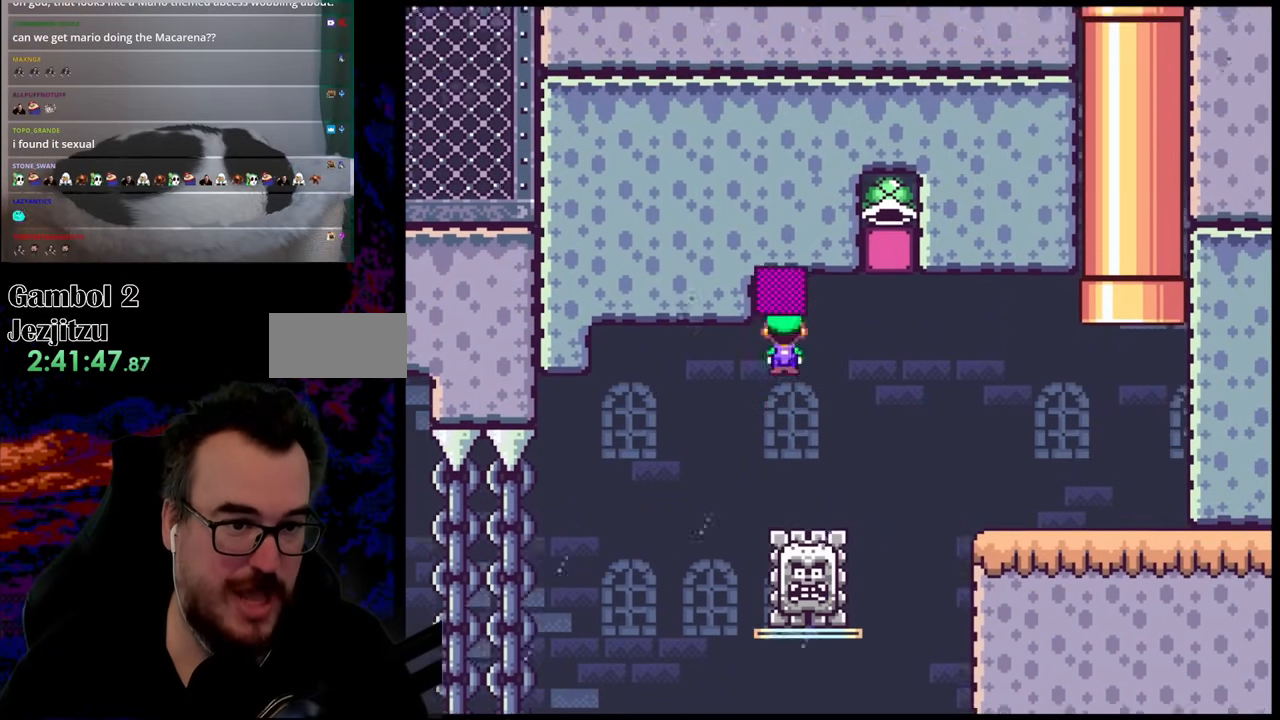
Gameplay with a controller (Nintendo layout); each line is a JSON object with the inputs held at the frame after it. "events" lists button and stick changes between this image and that frame as [ms after this image, input, new state], when the widget could be followed in between. Not read: L3 R3.
{"buttons": ["X", "DPAD_RIGHT"], "events": [[67, "DPAD_LEFT", "up"], [83, "DPAD_RIGHT", "down"], [200, "A", "up"], [333, "A", "down"], [500, "A", "up"]]}
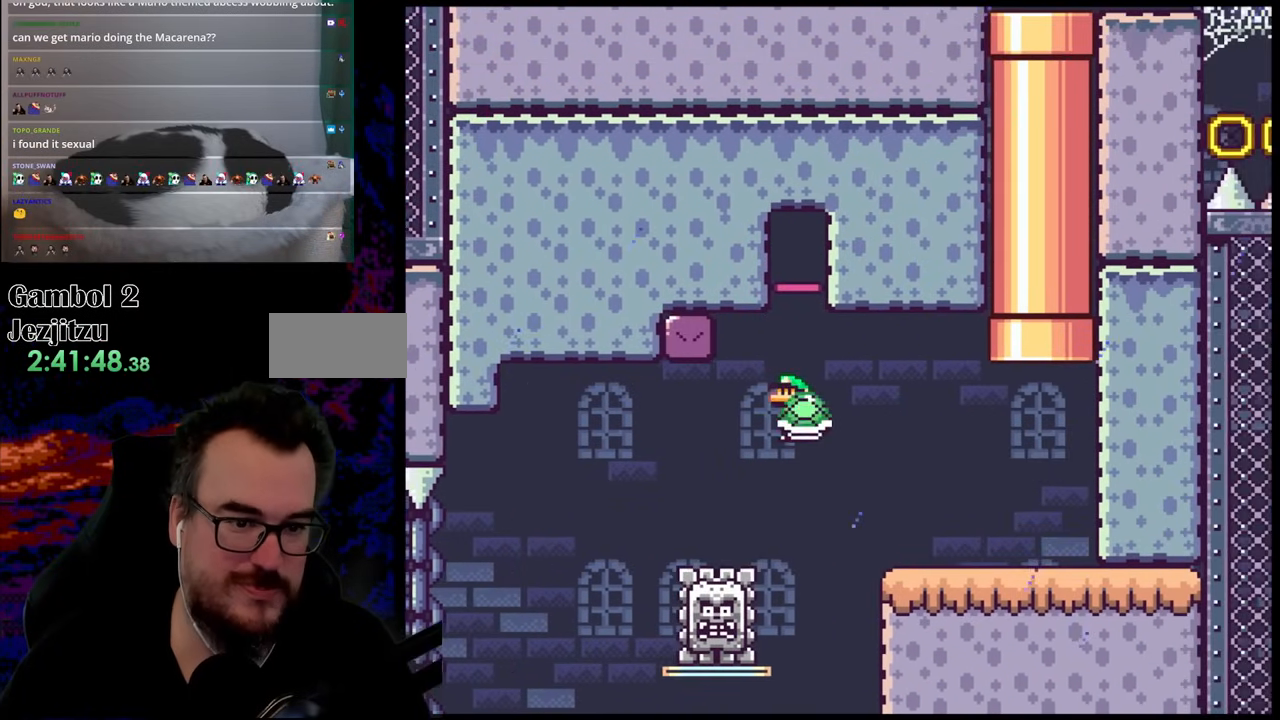
{"buttons": ["X", "DPAD_RIGHT"], "events": []}
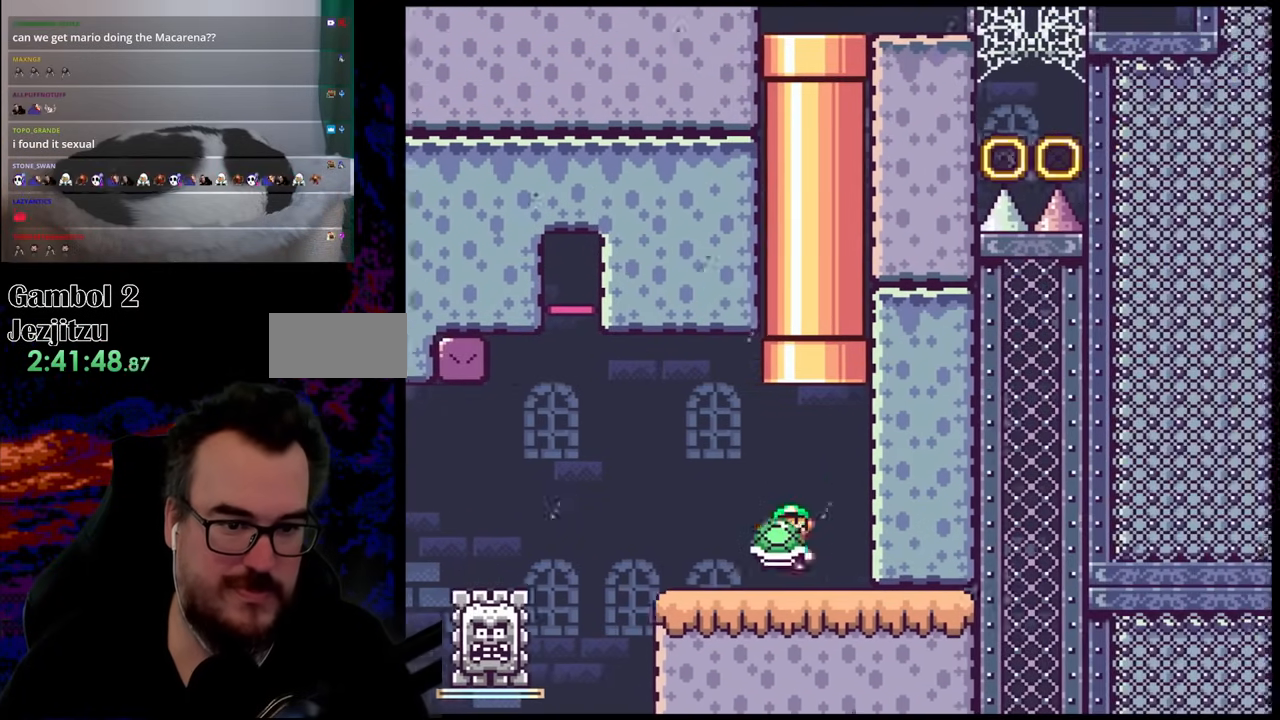
{"buttons": ["A", "X"], "events": [[33, "A", "down"], [83, "DPAD_LEFT", "down"], [83, "DPAD_RIGHT", "up"], [83, "DPAD_UP", "down"], [333, "DPAD_LEFT", "up"], [417, "DPAD_UP", "up"]]}
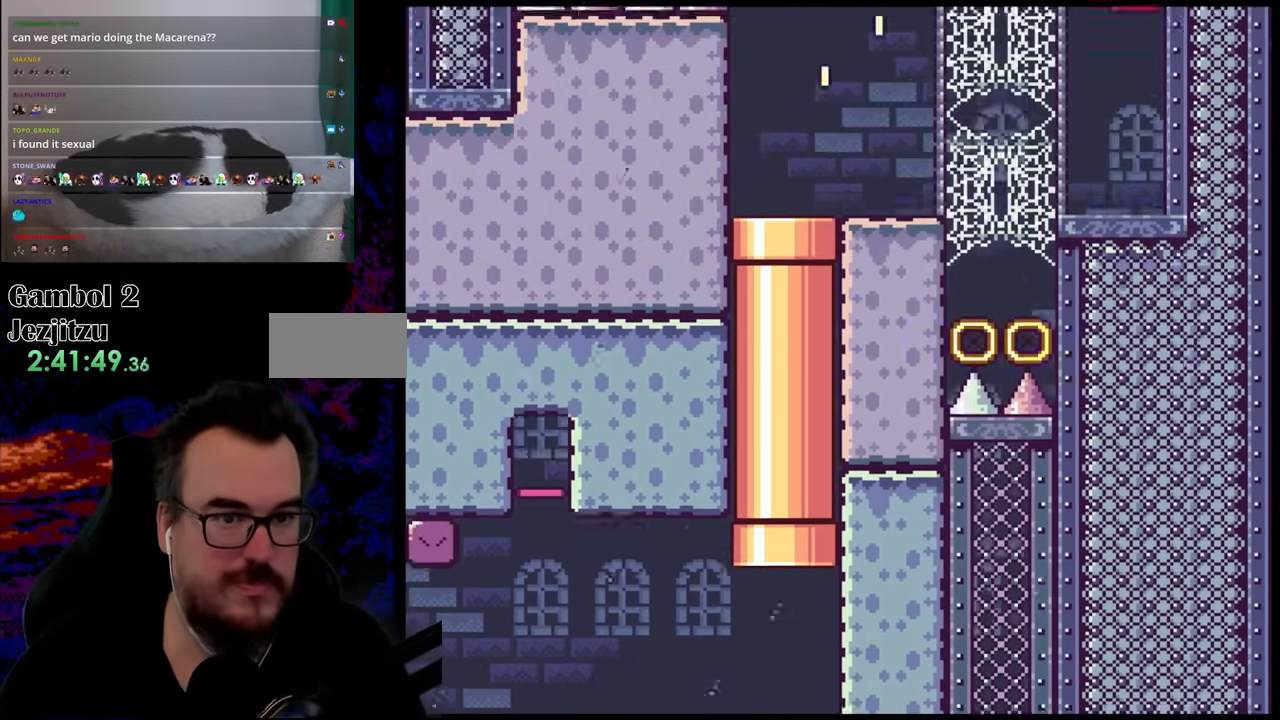
{"buttons": ["X", "DPAD_RIGHT"], "events": [[167, "DPAD_RIGHT", "down"], [200, "A", "up"]]}
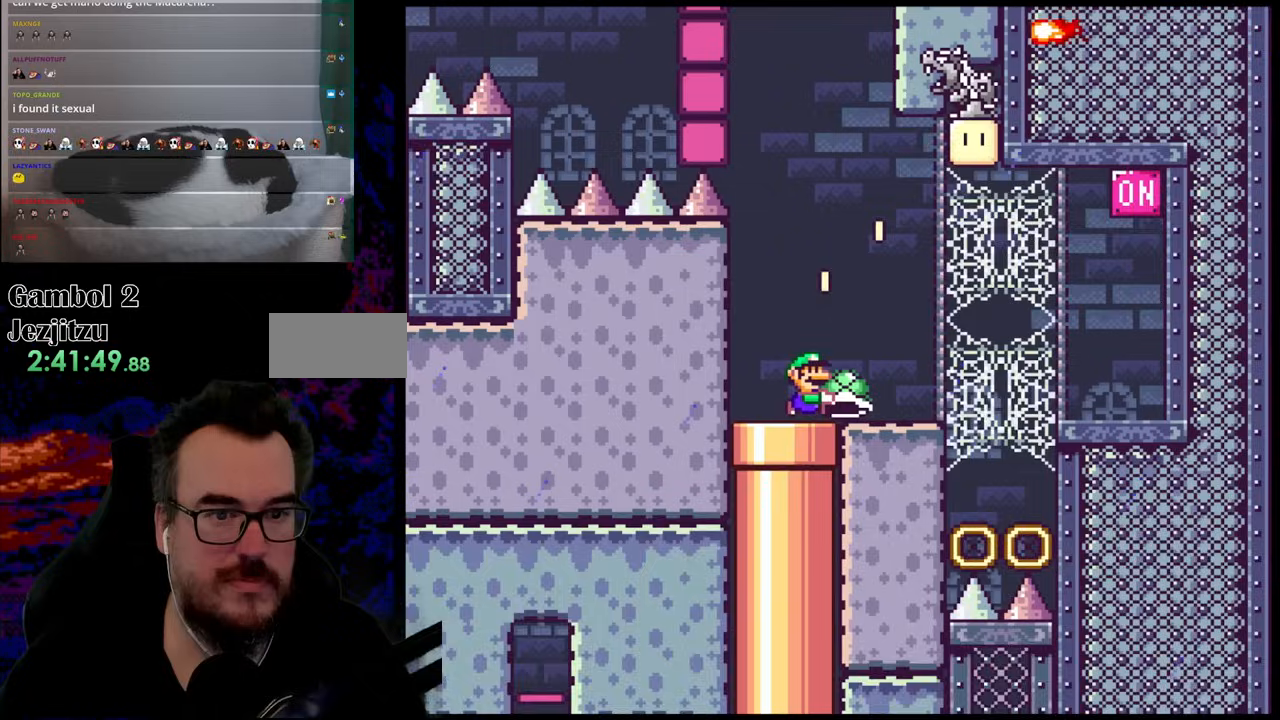
{"buttons": ["A", "X", "DPAD_RIGHT"], "events": [[183, "A", "down"]]}
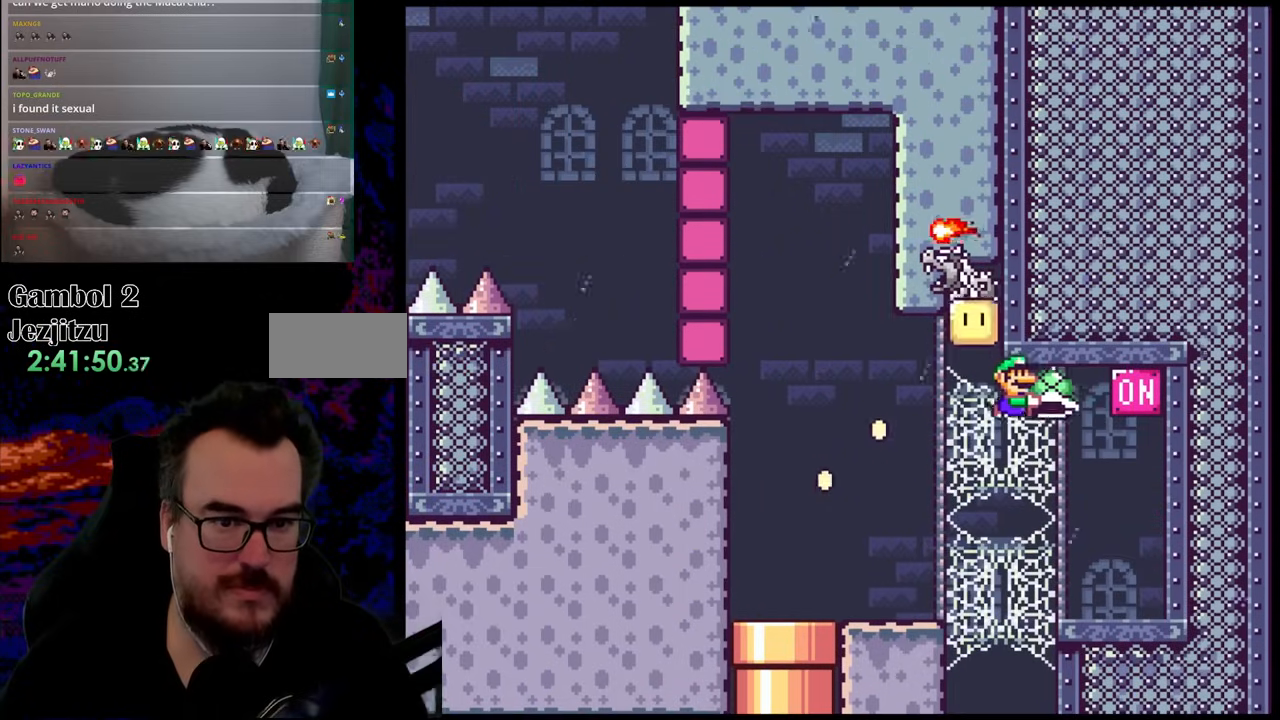
{"buttons": ["A", "X"], "events": [[83, "A", "up"], [350, "A", "down"], [500, "DPAD_RIGHT", "up"]]}
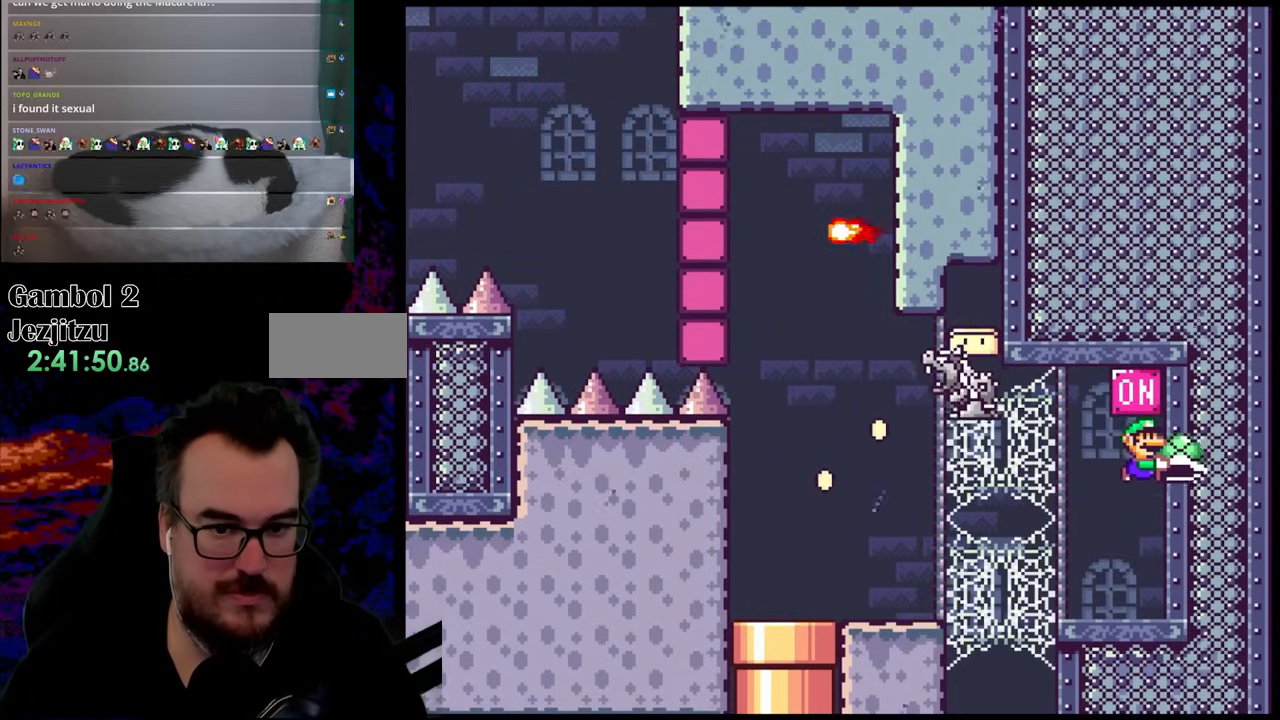
{"buttons": ["A", "X", "DPAD_LEFT"], "events": [[150, "A", "up"], [150, "DPAD_LEFT", "down"], [317, "DPAD_LEFT", "up"], [433, "A", "down"], [483, "DPAD_LEFT", "down"]]}
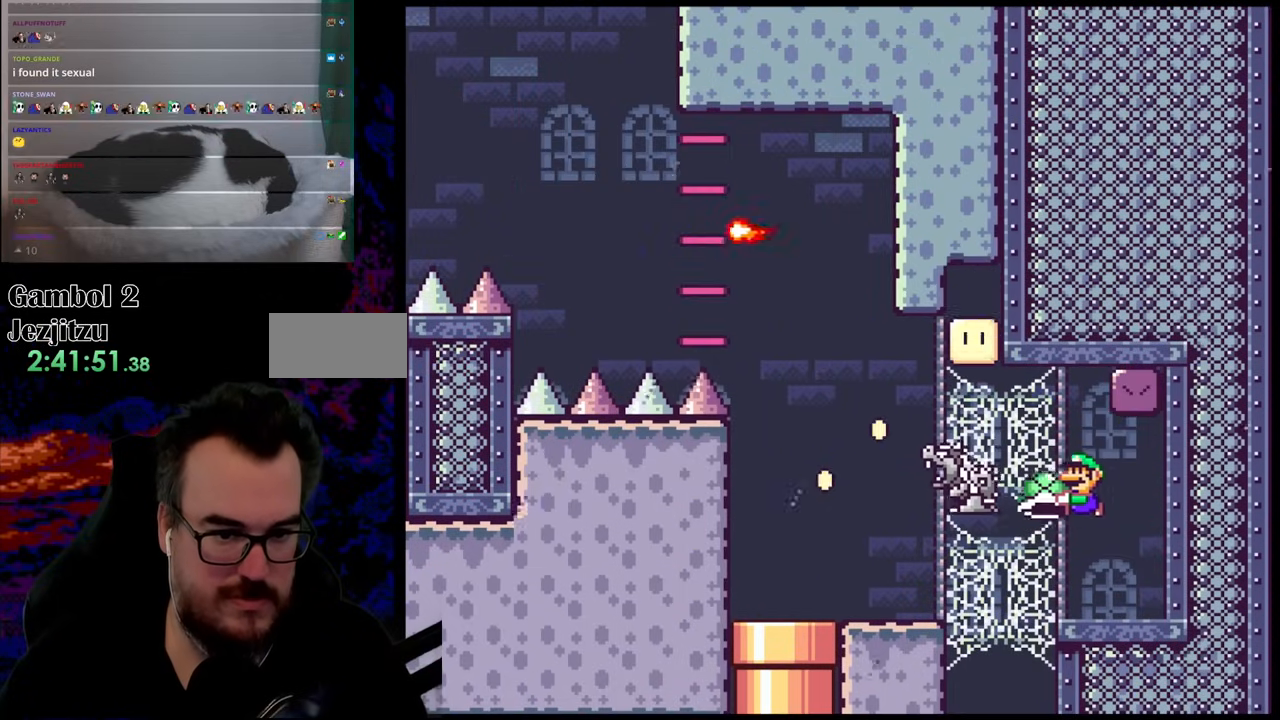
{"buttons": ["A", "X", "DPAD_LEFT"], "events": [[50, "A", "up"], [400, "A", "down"]]}
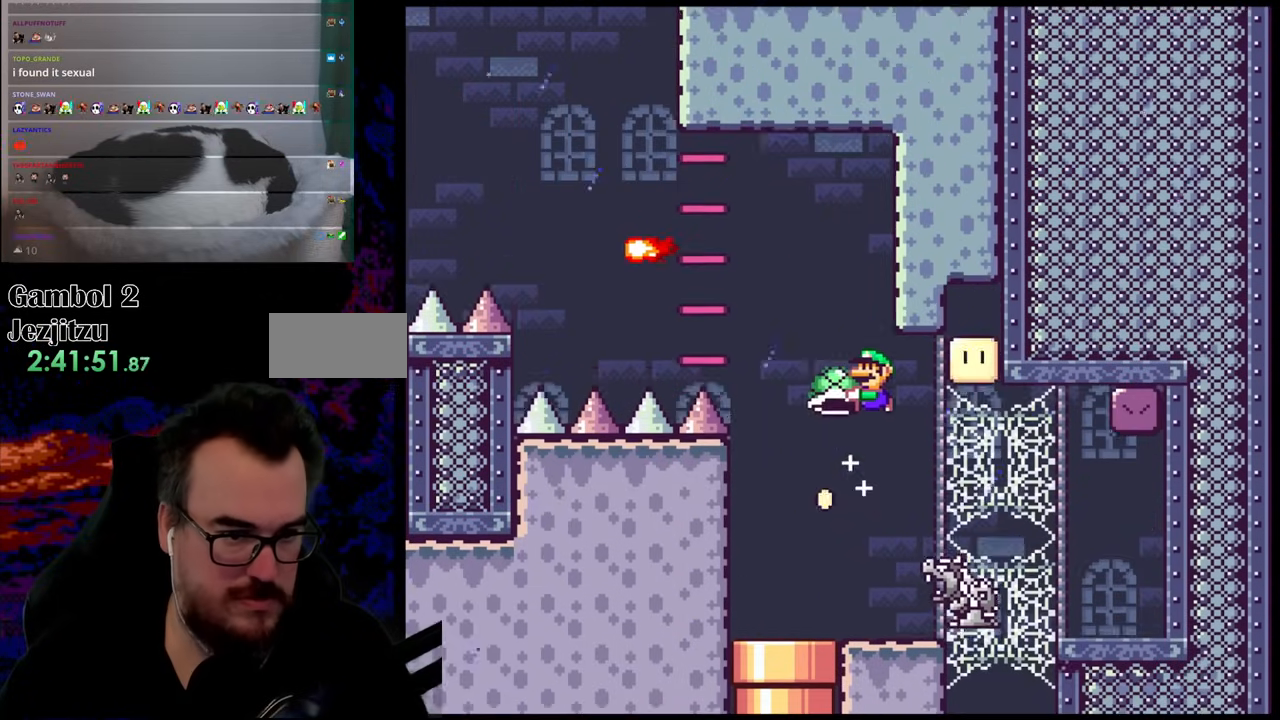
{"buttons": ["A", "X", "DPAD_LEFT"], "events": [[217, "X", "up"], [333, "X", "down"]]}
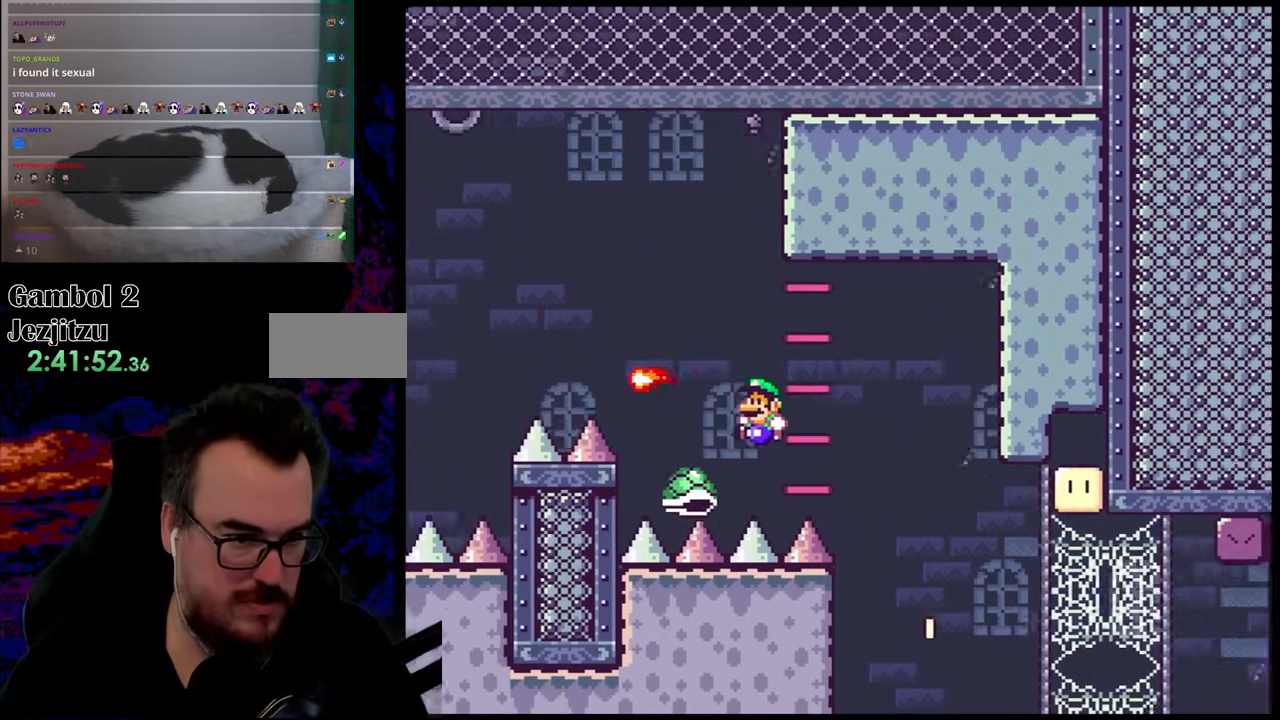
{"buttons": ["A", "X", "DPAD_LEFT"], "events": []}
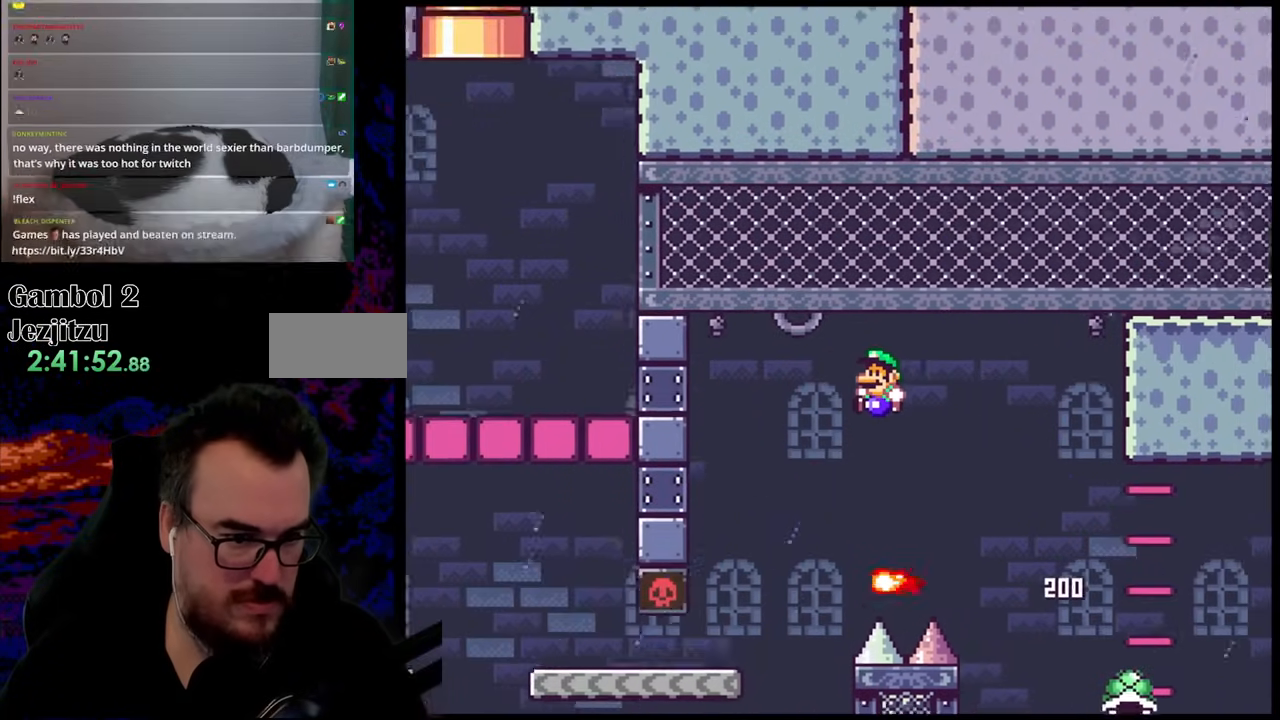
{"buttons": ["X", "DPAD_LEFT"], "events": [[117, "A", "up"], [217, "DPAD_UP", "down"], [233, "DPAD_LEFT", "up"], [233, "DPAD_RIGHT", "down"], [233, "DPAD_UP", "up"], [250, "DPAD_UP", "down"], [300, "DPAD_RIGHT", "up"], [333, "DPAD_LEFT", "down"], [350, "DPAD_UP", "up"]]}
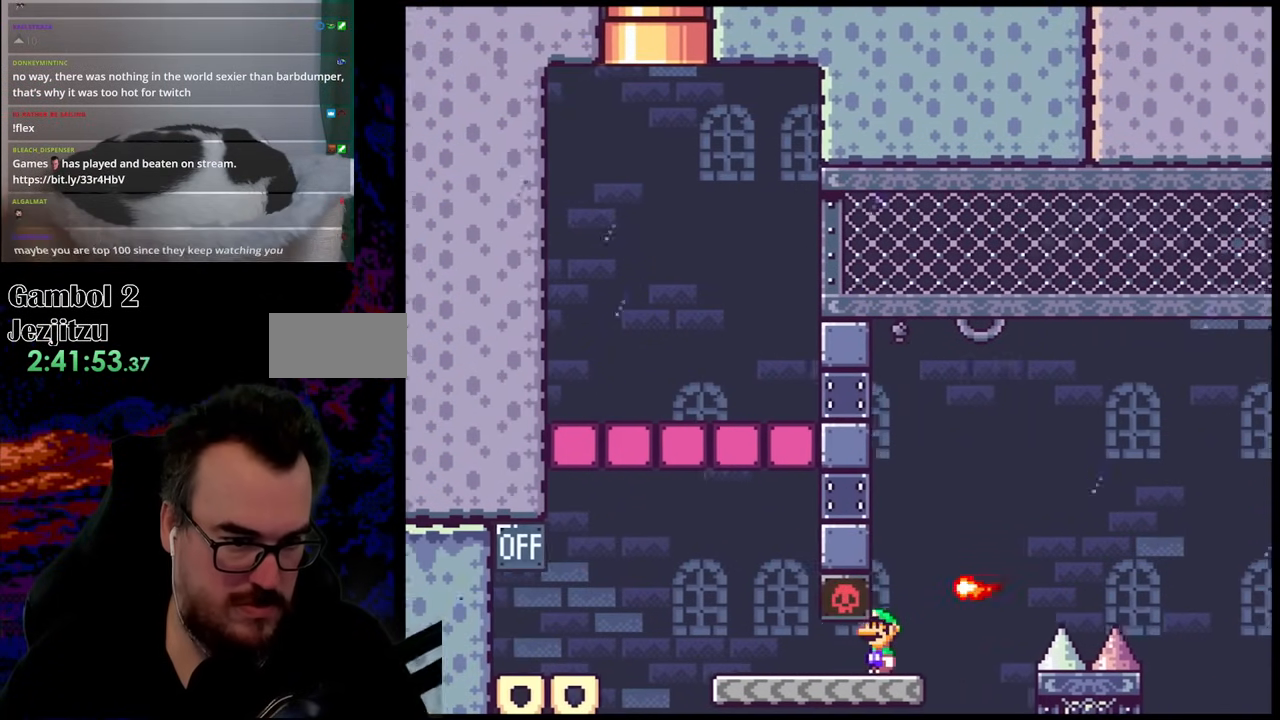
{"buttons": ["X", "DPAD_UP", "DPAD_LEFT"], "events": [[333, "A", "down"], [400, "A", "up"], [483, "DPAD_UP", "down"]]}
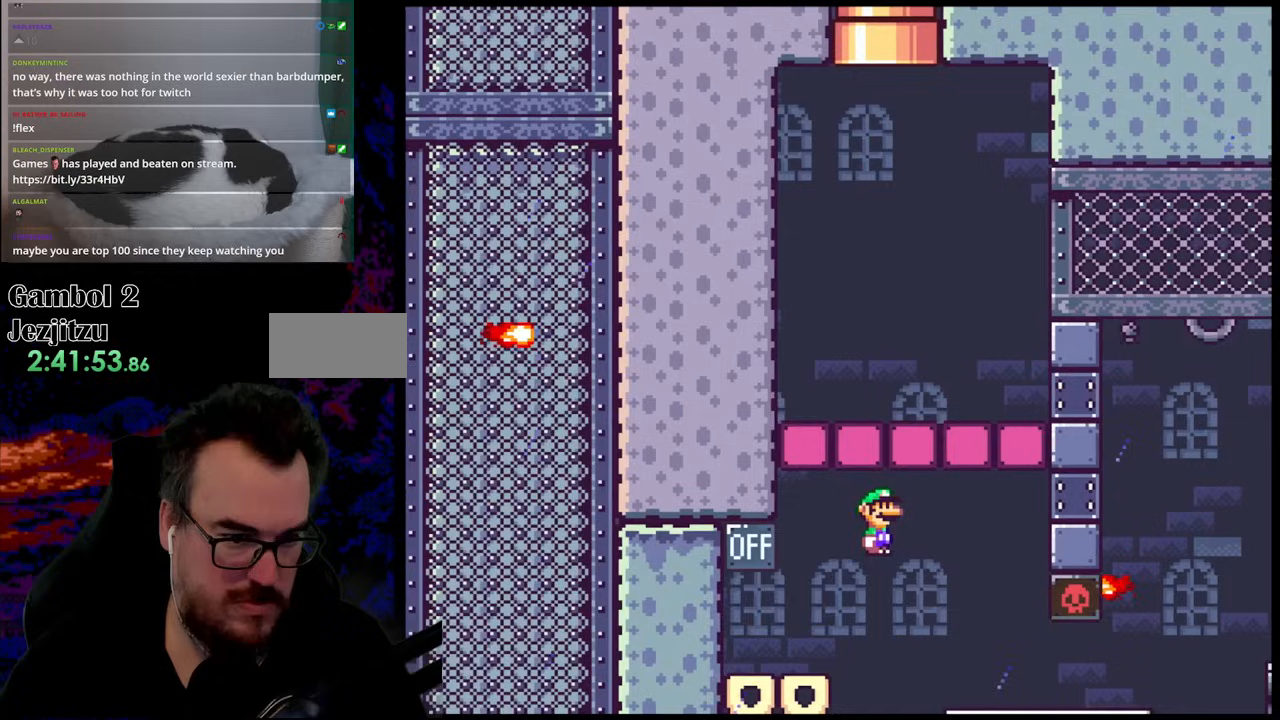
{"buttons": ["A", "X", "DPAD_UP", "DPAD_LEFT"], "events": [[300, "DPAD_UP", "up"], [417, "A", "down"], [483, "DPAD_UP", "down"]]}
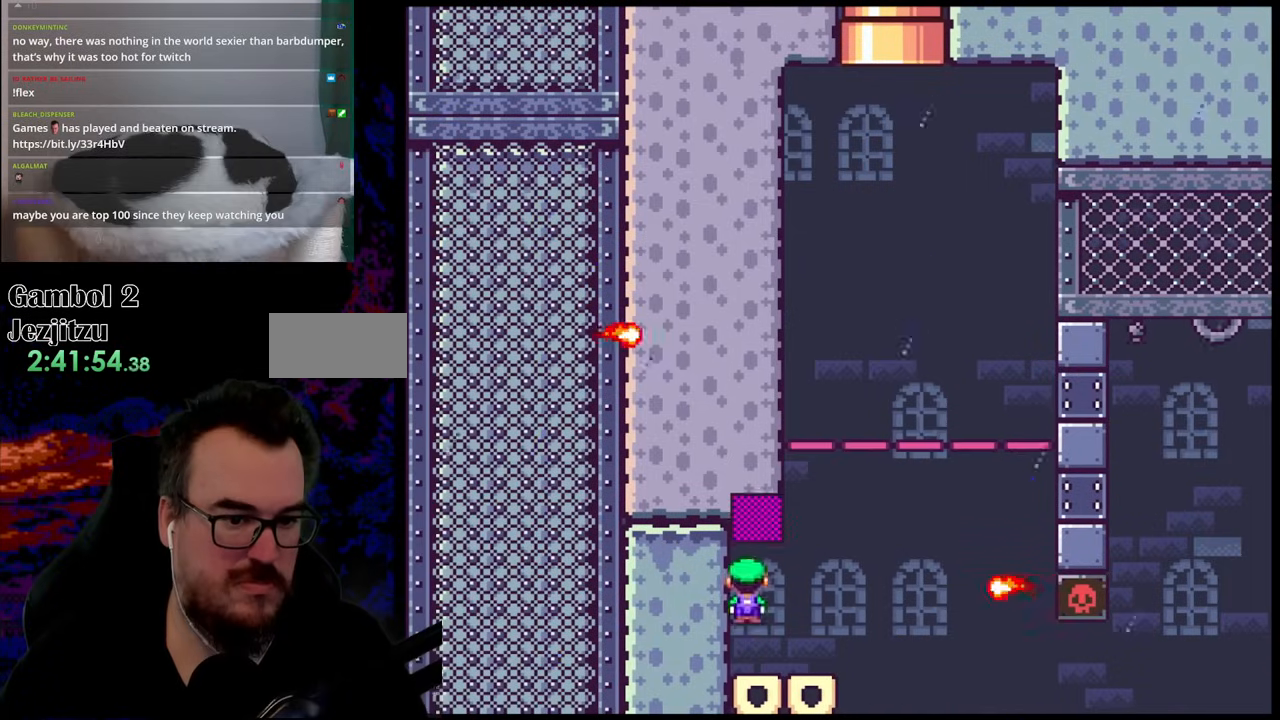
{"buttons": ["X", "DPAD_LEFT"], "events": [[17, "DPAD_LEFT", "up"], [17, "DPAD_RIGHT", "down"], [33, "DPAD_UP", "up"], [83, "A", "up"], [300, "A", "down"], [417, "A", "up"], [450, "DPAD_LEFT", "down"], [450, "DPAD_RIGHT", "up"]]}
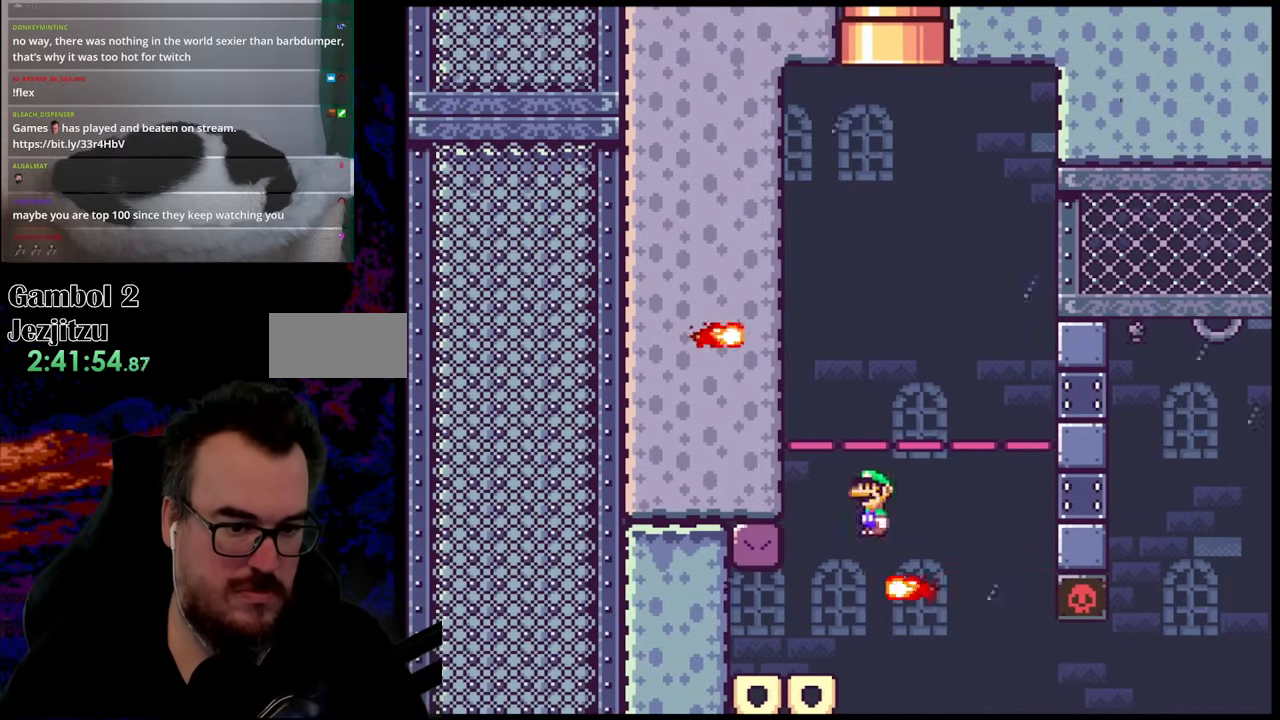
{"buttons": ["A", "X", "DPAD_LEFT"], "events": [[100, "A", "down"], [100, "DPAD_LEFT", "up"], [133, "DPAD_RIGHT", "down"], [483, "DPAD_RIGHT", "up"], [483, "DPAD_UP", "down"], [500, "DPAD_LEFT", "down"], [500, "DPAD_UP", "up"]]}
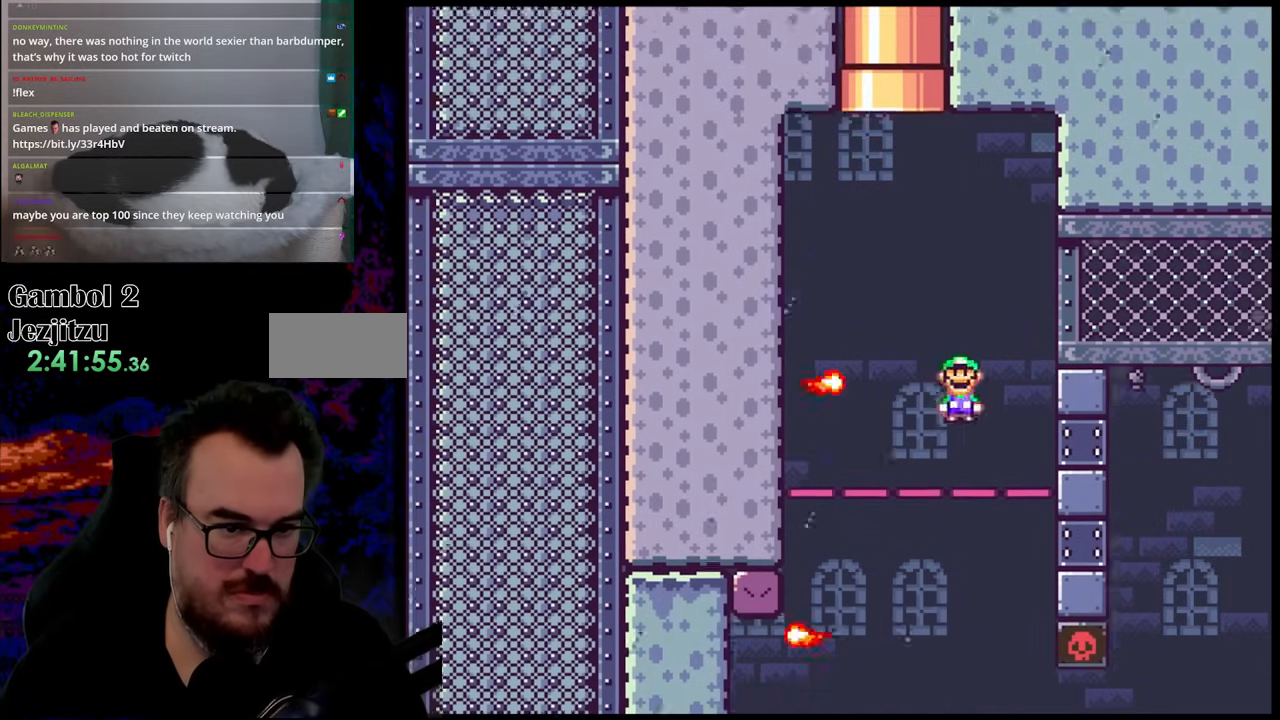
{"buttons": ["A", "X", "DPAD_UP", "DPAD_RIGHT"], "events": [[383, "DPAD_LEFT", "up"], [383, "DPAD_UP", "down"], [400, "DPAD_RIGHT", "down"]]}
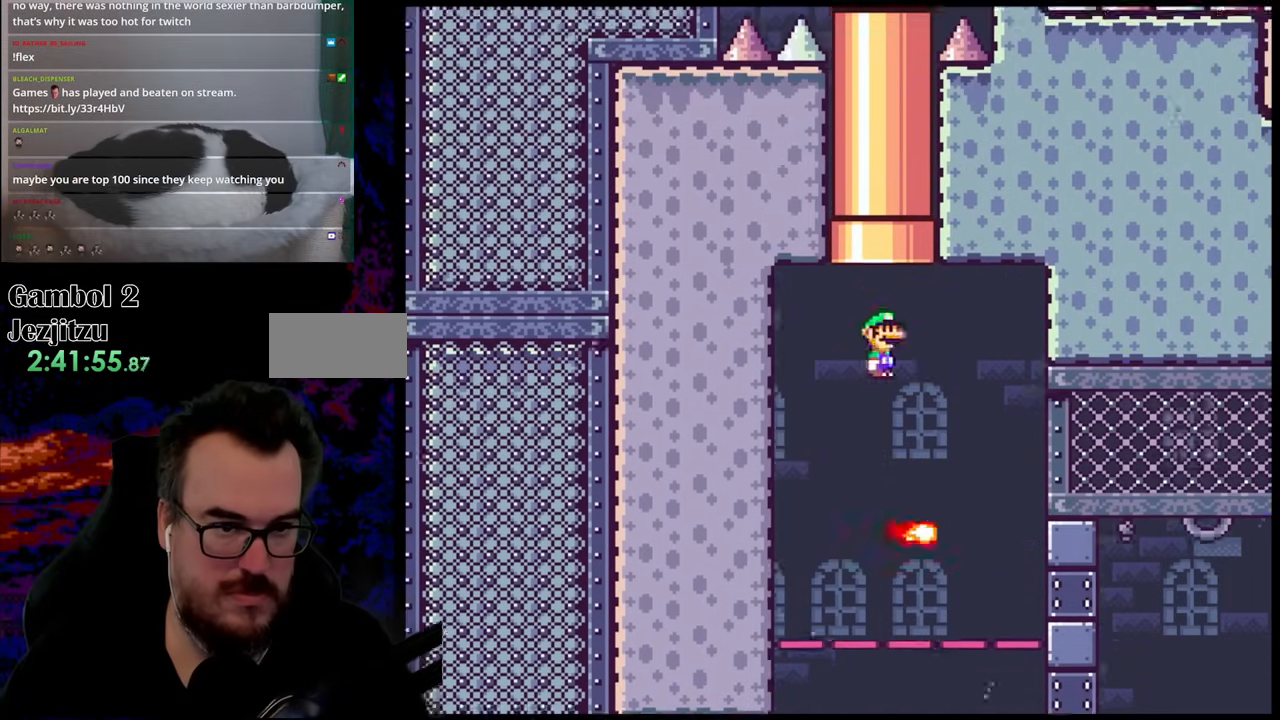
{"buttons": ["A", "X"], "events": [[33, "DPAD_RIGHT", "up"], [67, "DPAD_LEFT", "down"], [217, "DPAD_LEFT", "up"], [417, "DPAD_UP", "up"]]}
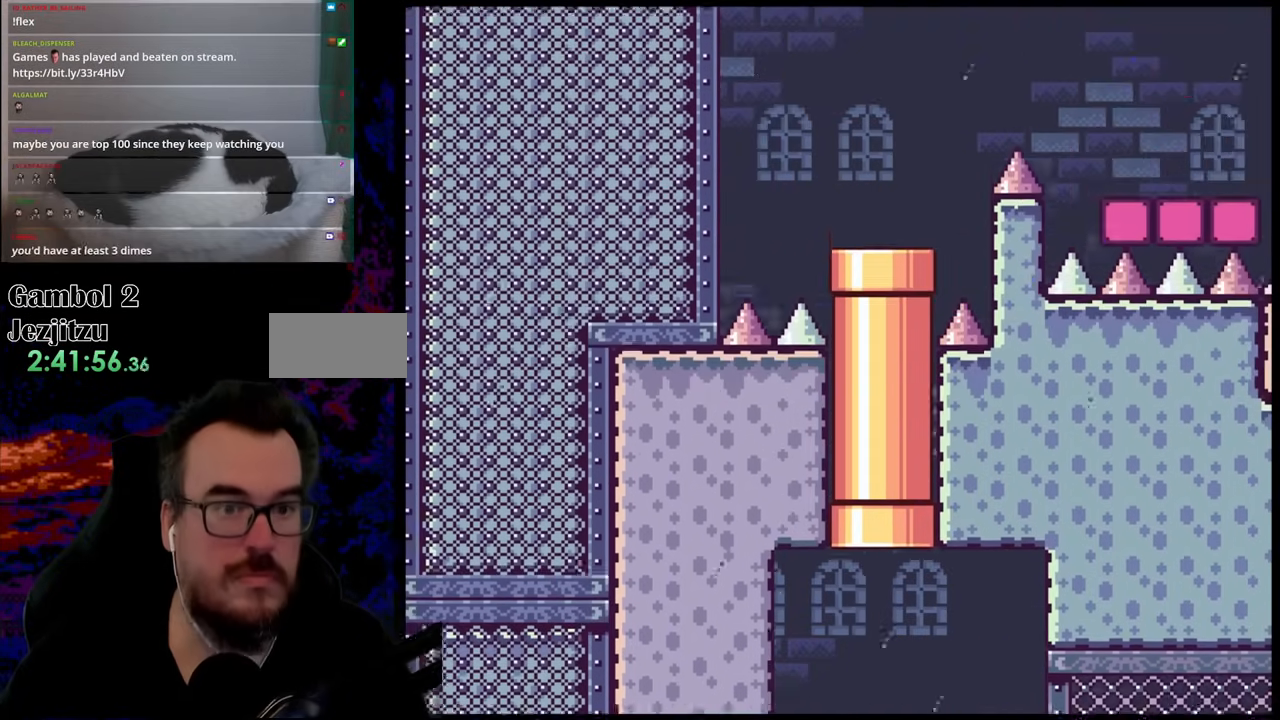
{"buttons": ["X", "DPAD_RIGHT"], "events": [[250, "A", "up"], [283, "DPAD_RIGHT", "down"]]}
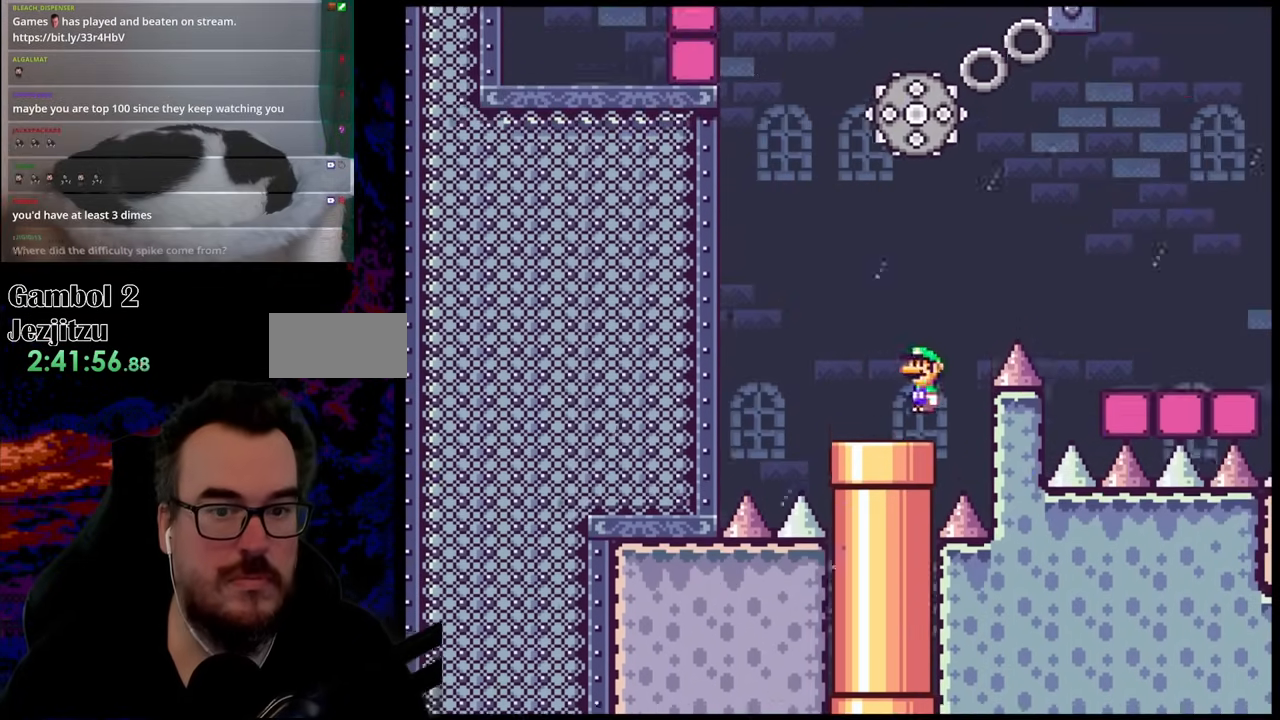
{"buttons": ["X", "DPAD_RIGHT"], "events": [[17, "A", "down"], [333, "A", "up"]]}
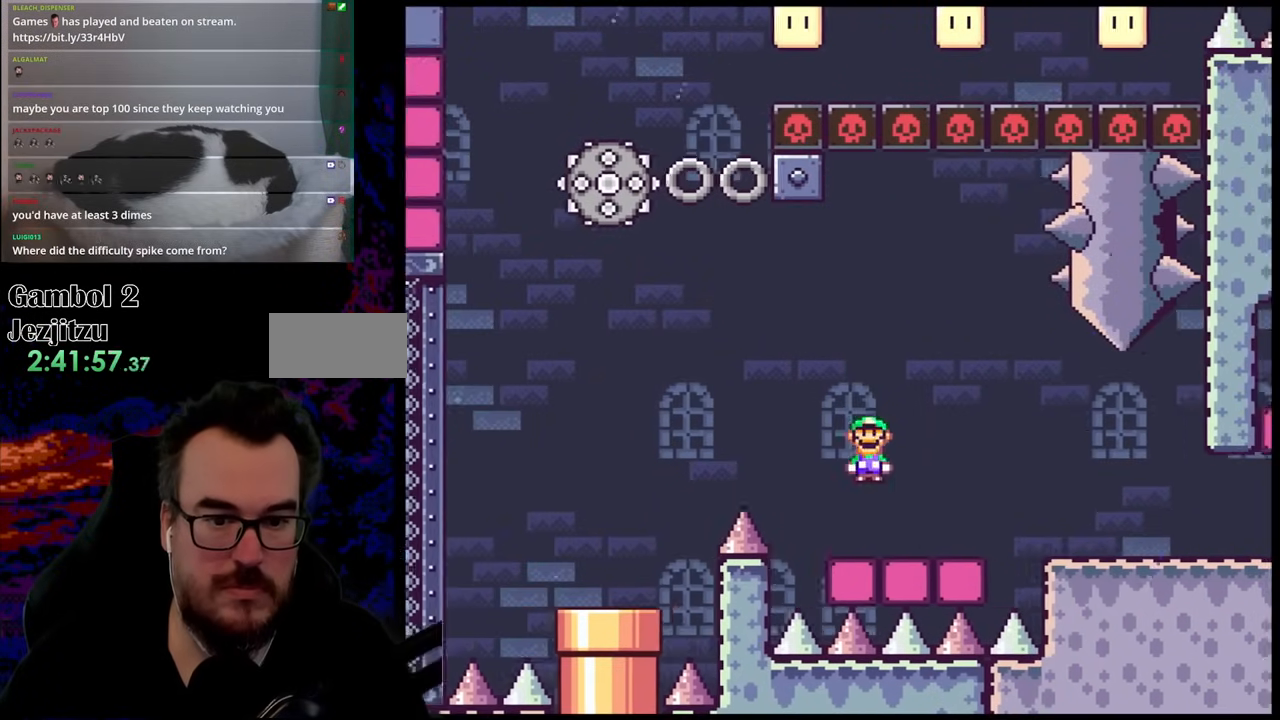
{"buttons": ["X", "DPAD_RIGHT"], "events": [[217, "A", "down"], [267, "A", "up"]]}
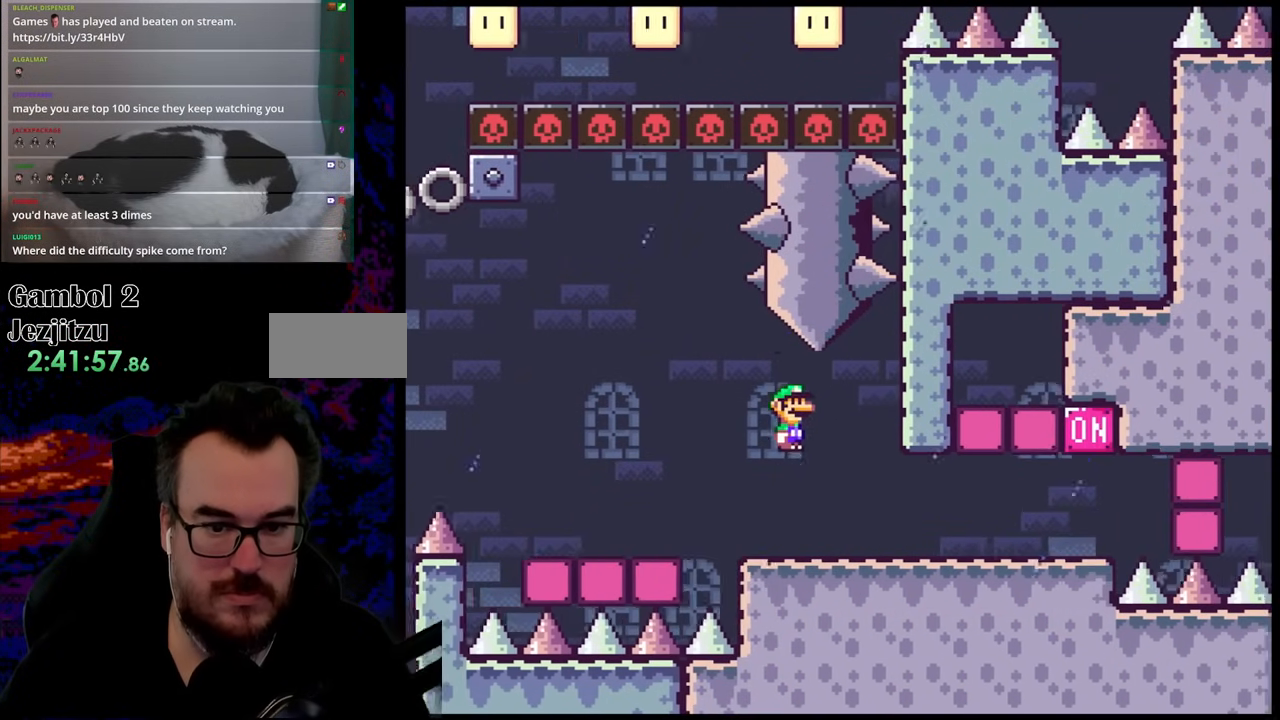
{"buttons": ["X", "DPAD_RIGHT"], "events": []}
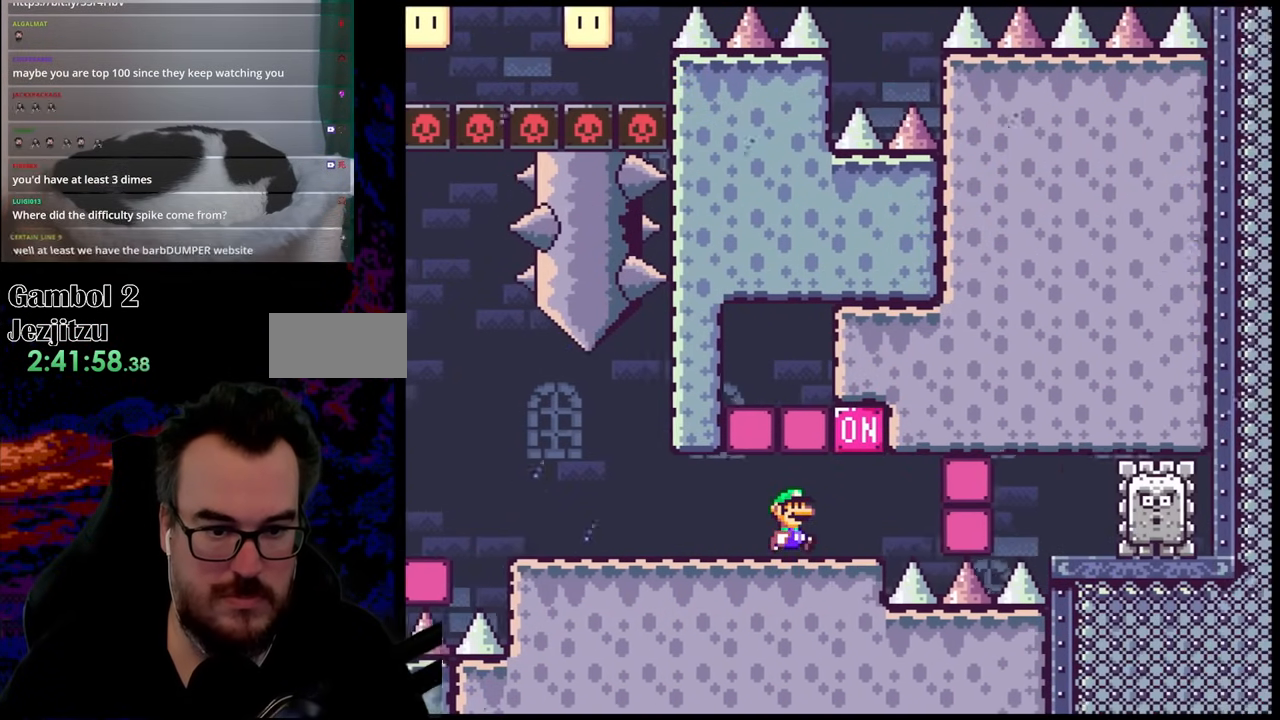
{"buttons": ["A", "X", "DPAD_LEFT"], "events": [[133, "A", "down"], [133, "DPAD_RIGHT", "up"], [150, "DPAD_LEFT", "down"]]}
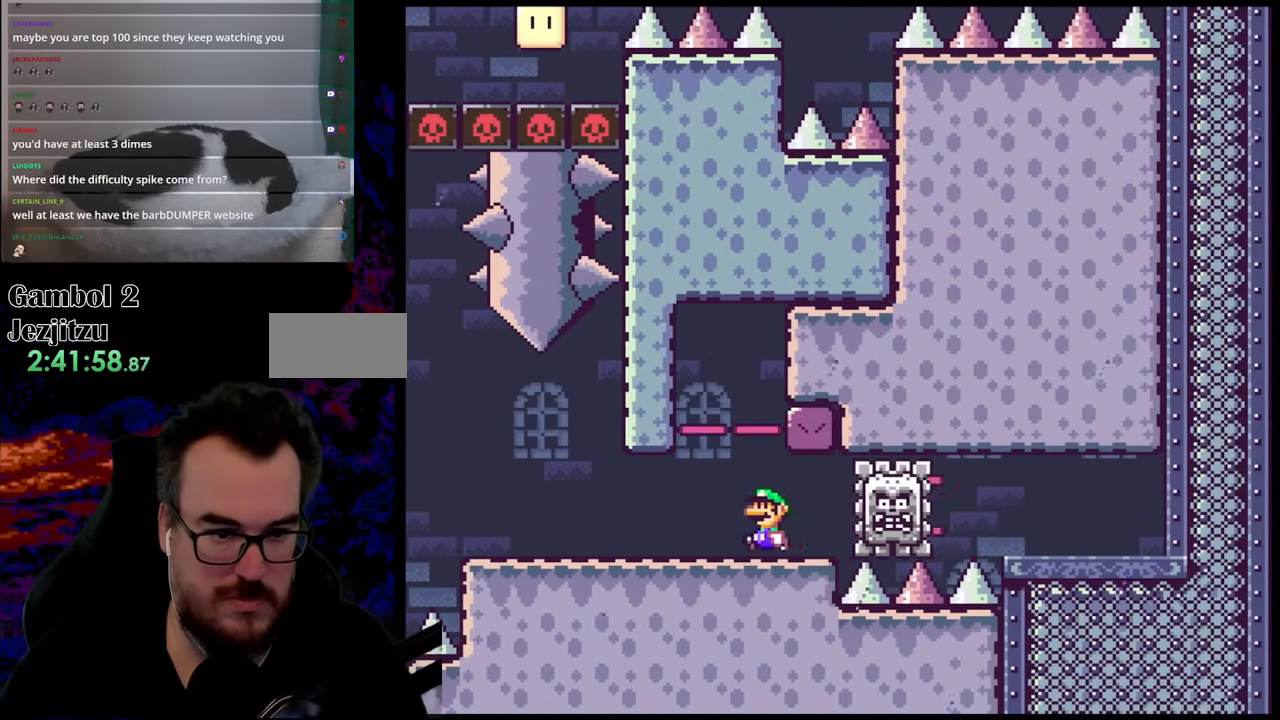
{"buttons": ["X", "DPAD_LEFT"], "events": [[50, "A", "up"], [167, "A", "down"], [383, "A", "up"]]}
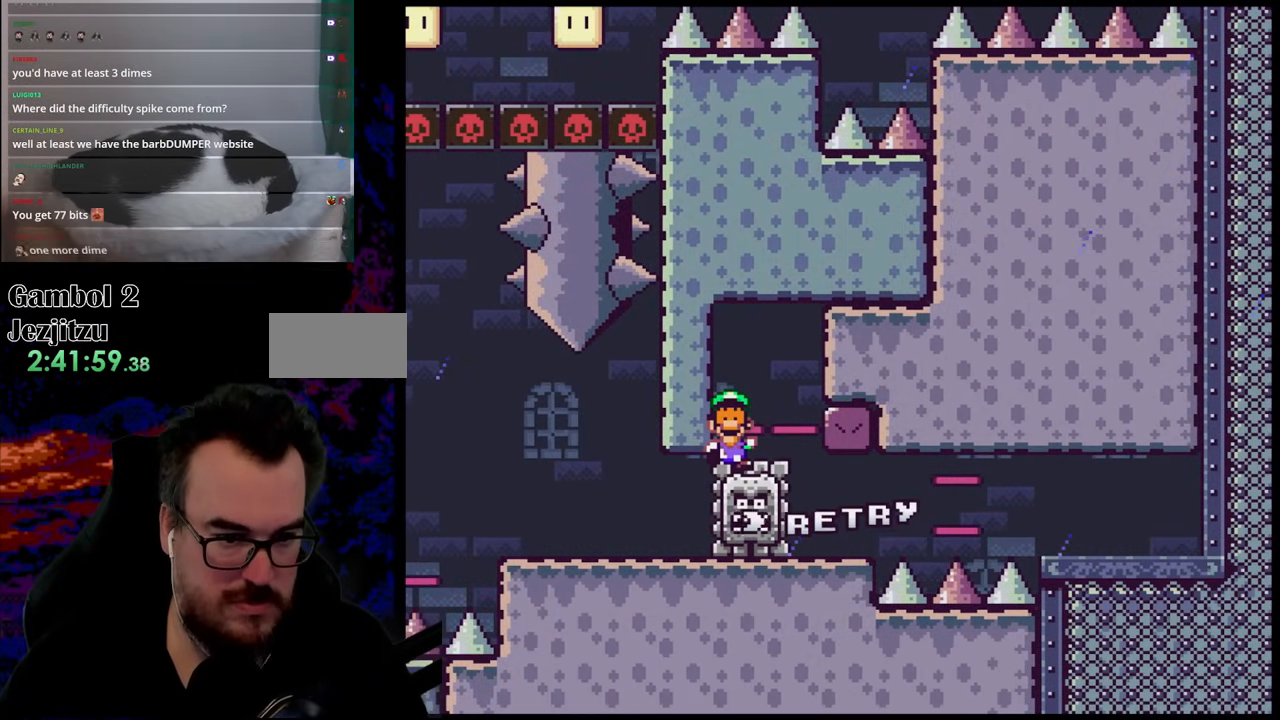
{"buttons": [], "events": [[183, "DPAD_LEFT", "up"], [267, "X", "up"]]}
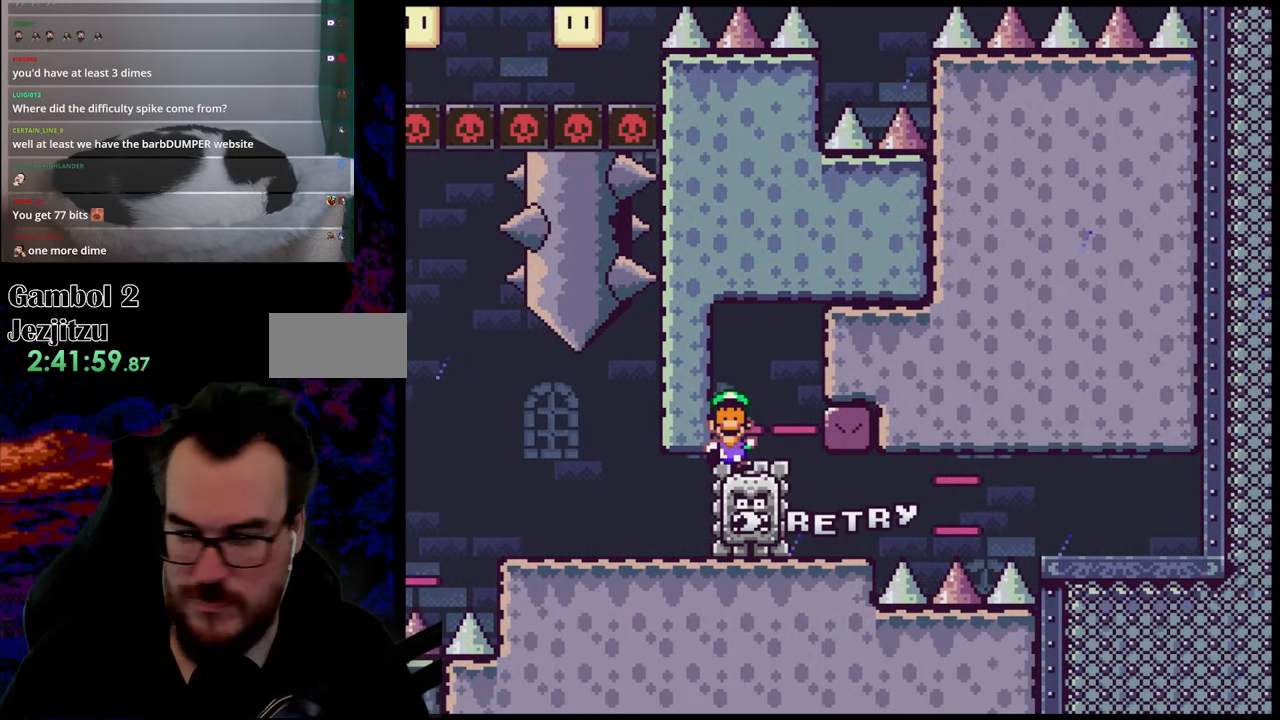
{"buttons": [], "events": []}
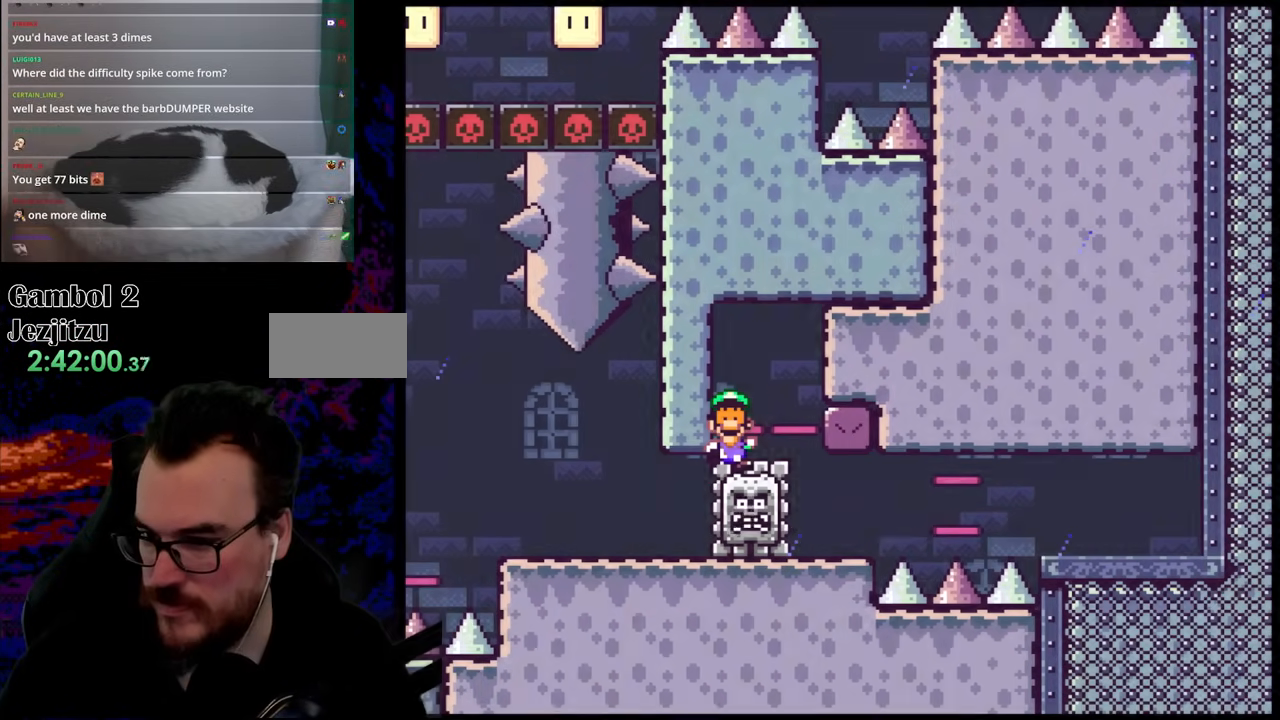
{"buttons": [], "events": [[67, "B", "down"], [200, "B", "up"], [283, "B", "down"], [450, "B", "up"]]}
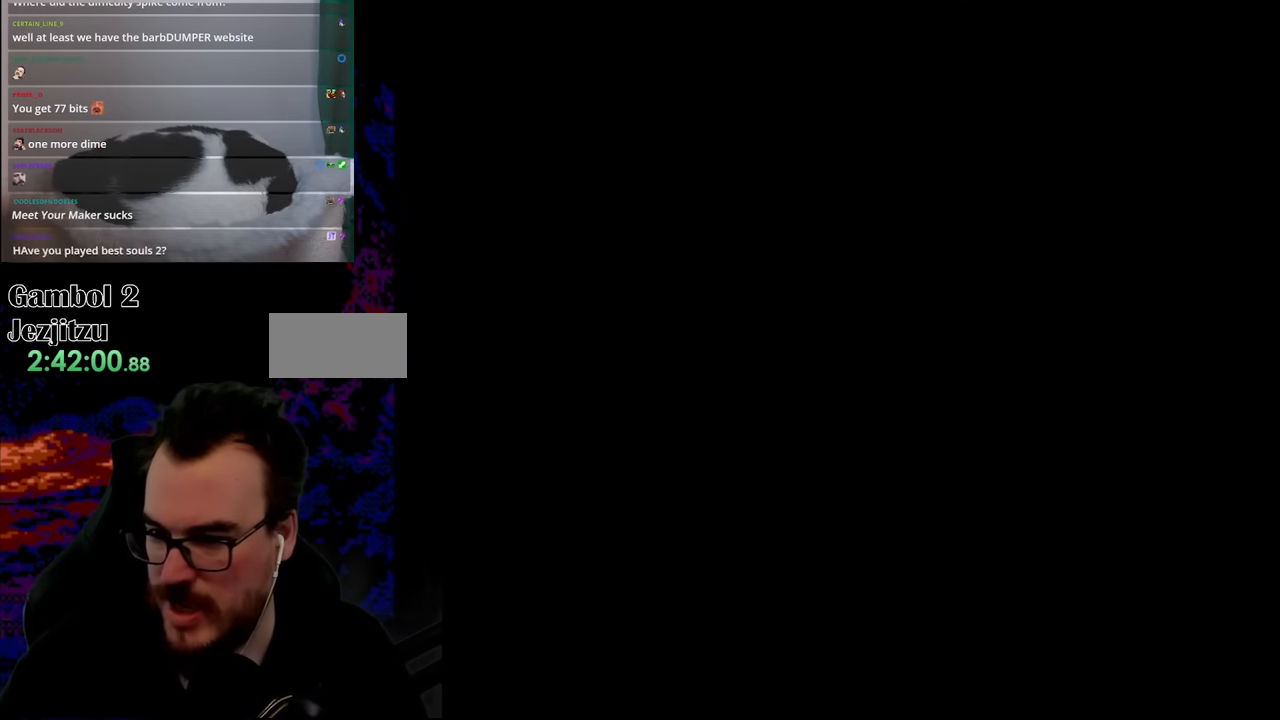
{"buttons": [], "events": []}
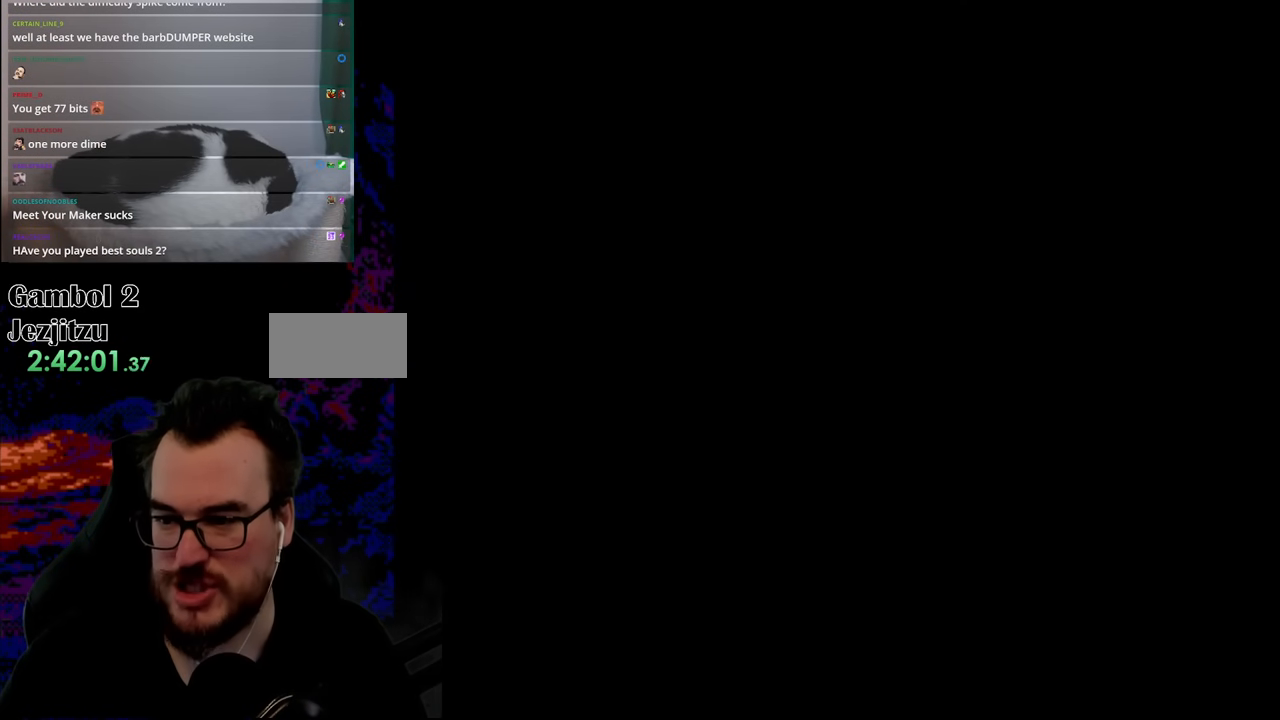
{"buttons": ["X", "DPAD_RIGHT"], "events": [[383, "DPAD_RIGHT", "down"], [467, "X", "down"]]}